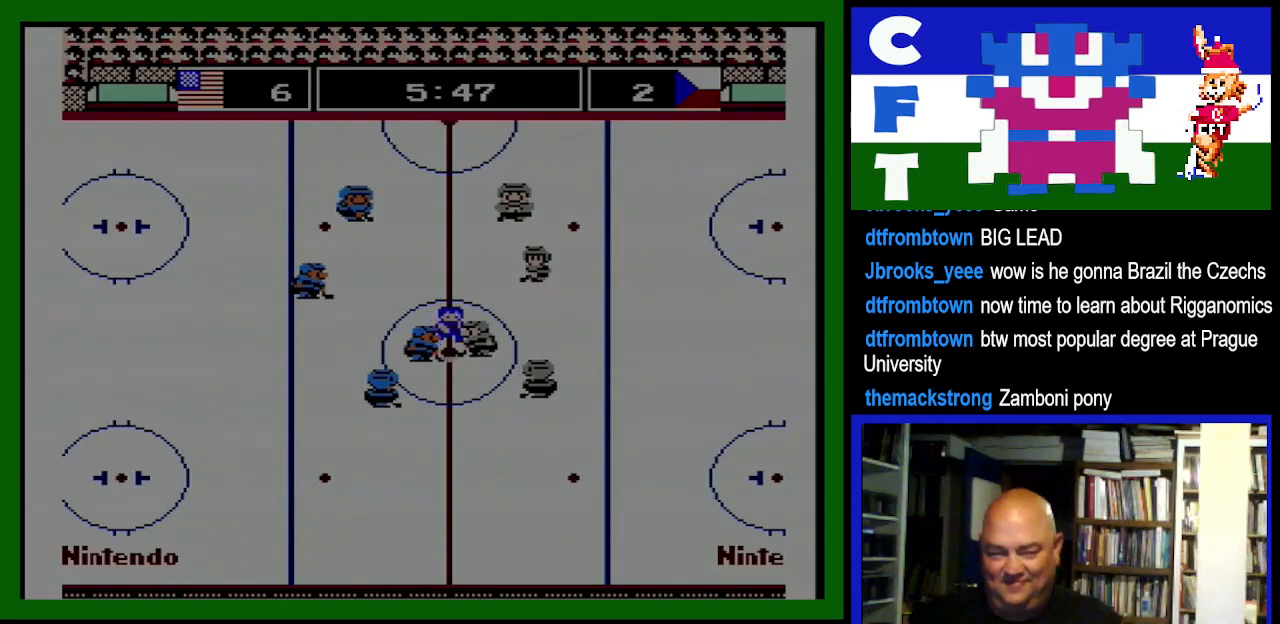
Gameplay with a controller (Nintendo layout); each line is a JSON object with the inputs held at the frame after it. "events" lists button and stick changes between this image and that frame as [ms after this image, input, new state], when the widget could be followed in between. Not read: L3 R3.
{"buttons": ["DPAD_RIGHT"], "events": [[367, "DPAD_RIGHT", "down"], [400, "A", "down"], [433, "B", "down"], [500, "A", "up"], [500, "B", "up"]]}
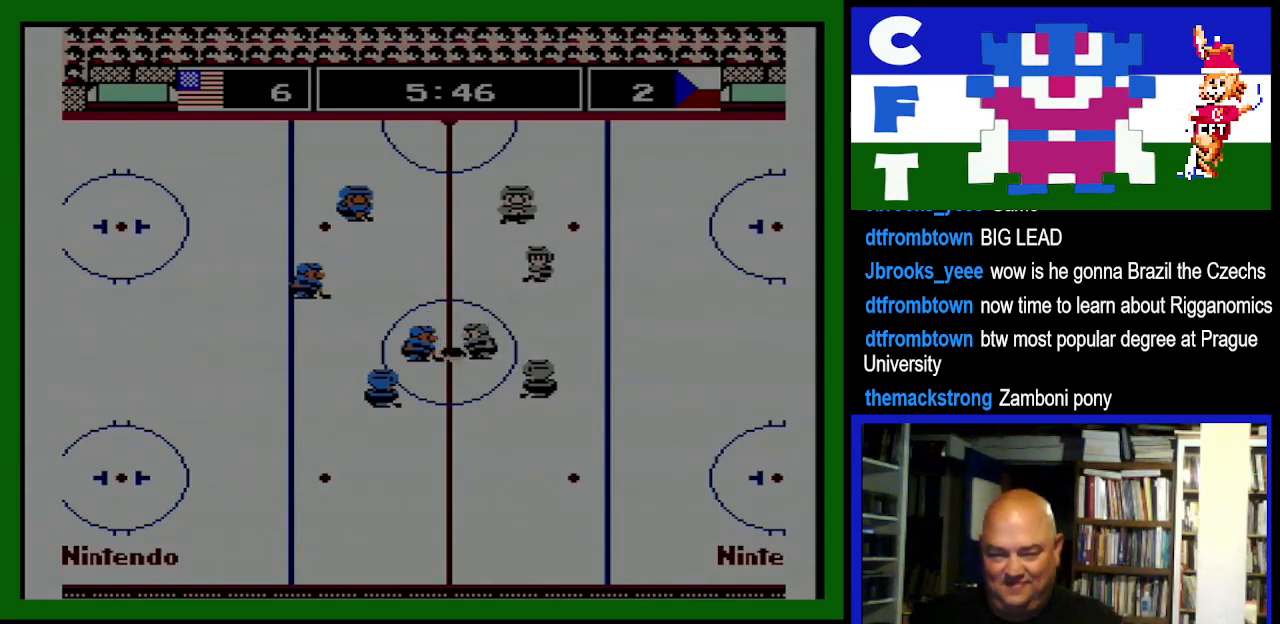
{"buttons": ["DPAD_DOWN"], "events": [[100, "A", "down"], [133, "B", "down"], [200, "A", "up"], [200, "B", "up"], [367, "DPAD_DOWN", "down"], [433, "DPAD_RIGHT", "up"]]}
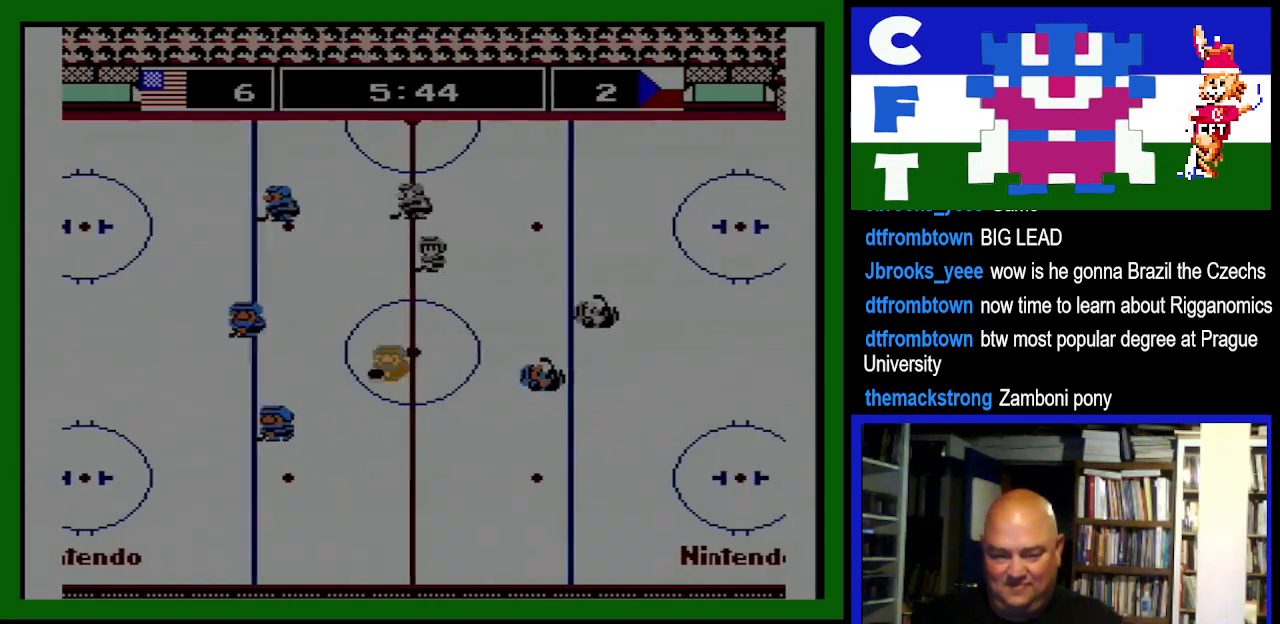
{"buttons": ["DPAD_DOWN"], "events": [[33, "DPAD_LEFT", "down"], [67, "DPAD_DOWN", "up"], [367, "B", "down"], [367, "DPAD_UP", "down"], [433, "DPAD_UP", "up"], [467, "DPAD_DOWN", "down"], [467, "DPAD_LEFT", "up"], [500, "B", "up"]]}
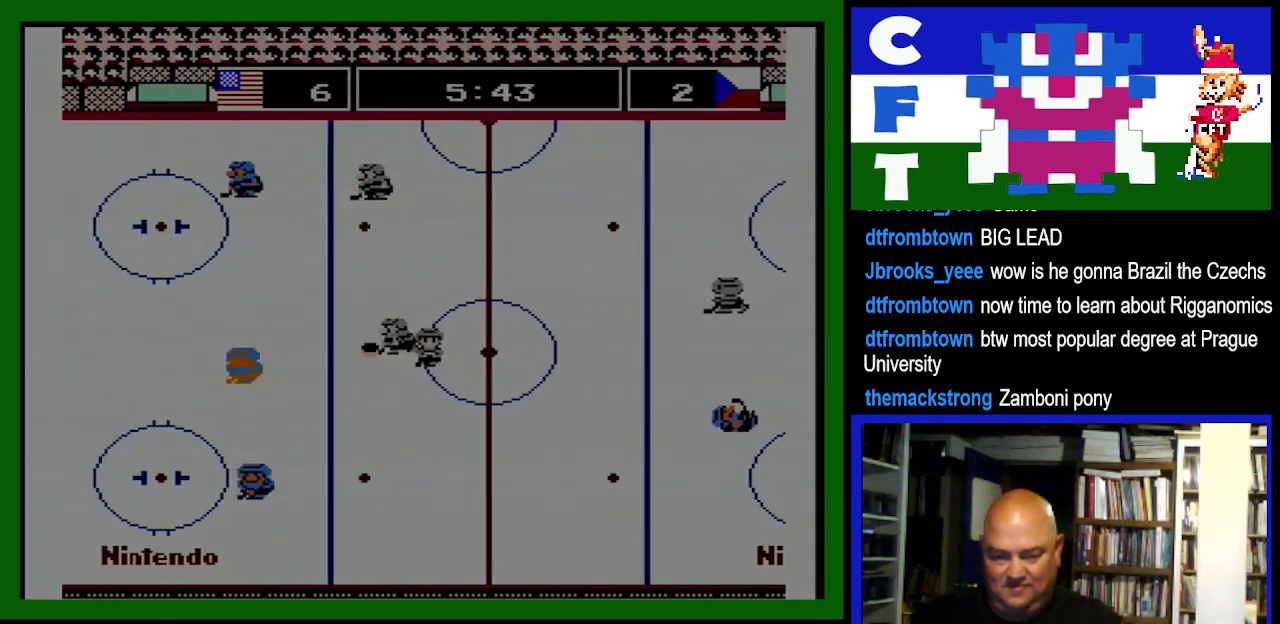
{"buttons": ["A", "DPAD_DOWN"], "events": [[100, "DPAD_DOWN", "up"], [167, "DPAD_UP", "down"], [267, "DPAD_RIGHT", "down"], [267, "DPAD_UP", "up"], [300, "DPAD_RIGHT", "up"], [367, "DPAD_DOWN", "down"], [467, "A", "down"]]}
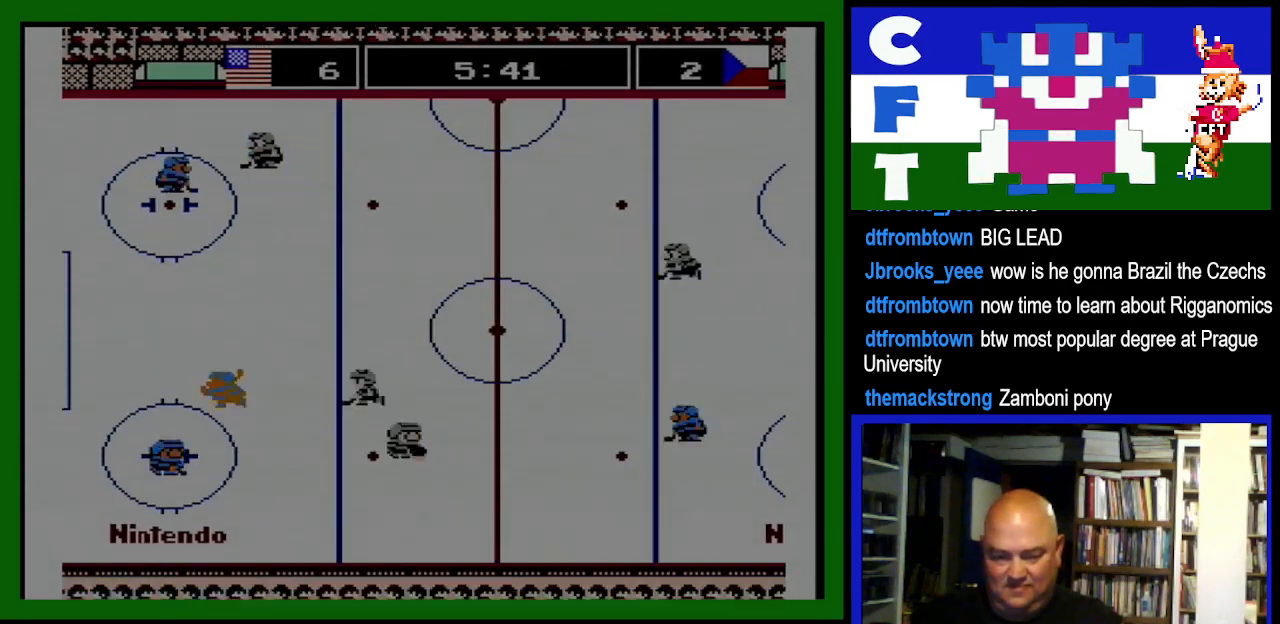
{"buttons": [], "events": [[67, "A", "up"], [67, "DPAD_DOWN", "up"], [233, "DPAD_UP", "down"], [267, "DPAD_RIGHT", "down"], [267, "DPAD_UP", "up"], [300, "DPAD_RIGHT", "up"]]}
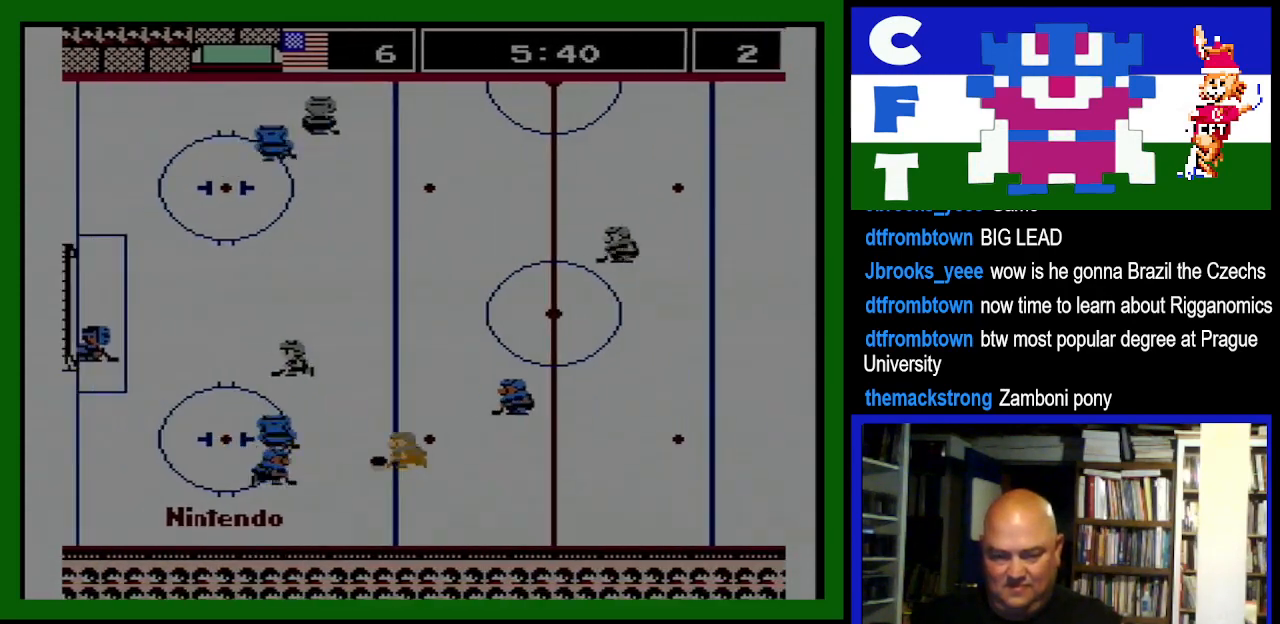
{"buttons": ["A"], "events": [[67, "DPAD_UP", "down"], [100, "A", "down"], [167, "DPAD_RIGHT", "down"], [200, "DPAD_UP", "up"], [233, "A", "up"], [233, "DPAD_DOWN", "down"], [233, "DPAD_RIGHT", "up"], [433, "DPAD_DOWN", "up"], [467, "A", "down"]]}
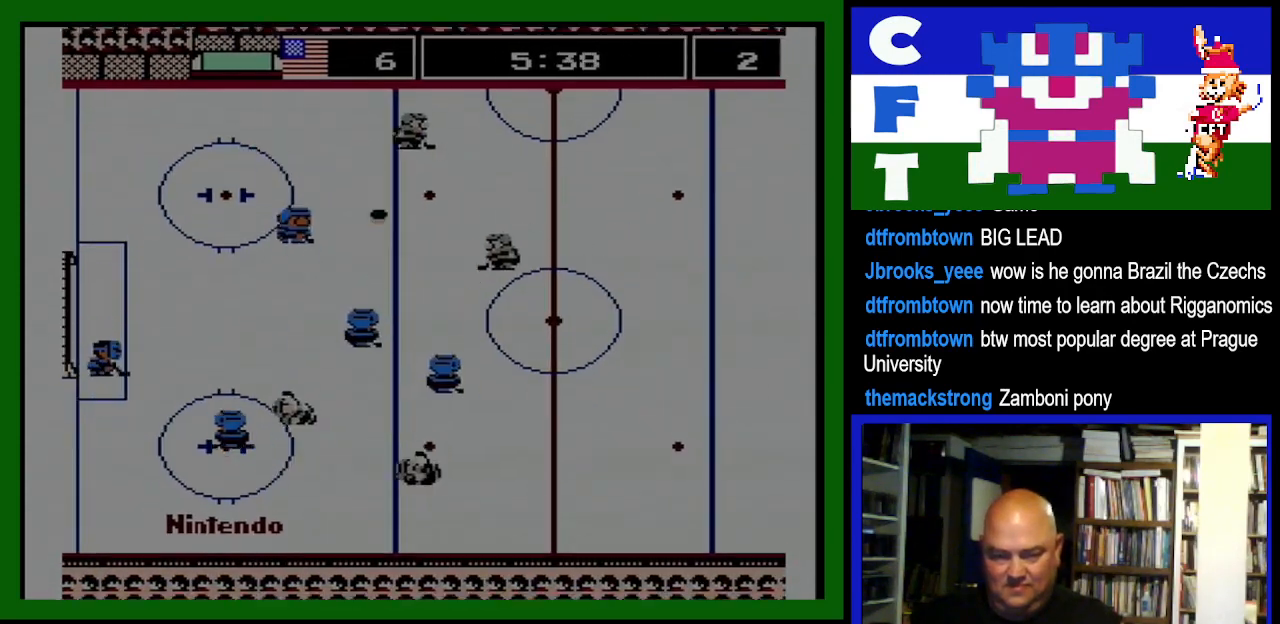
{"buttons": ["B", "DPAD_UP"], "events": [[67, "DPAD_UP", "down"], [100, "A", "up"], [167, "DPAD_UP", "up"], [267, "DPAD_LEFT", "down"], [333, "DPAD_LEFT", "up"], [333, "DPAD_UP", "down"], [500, "B", "down"]]}
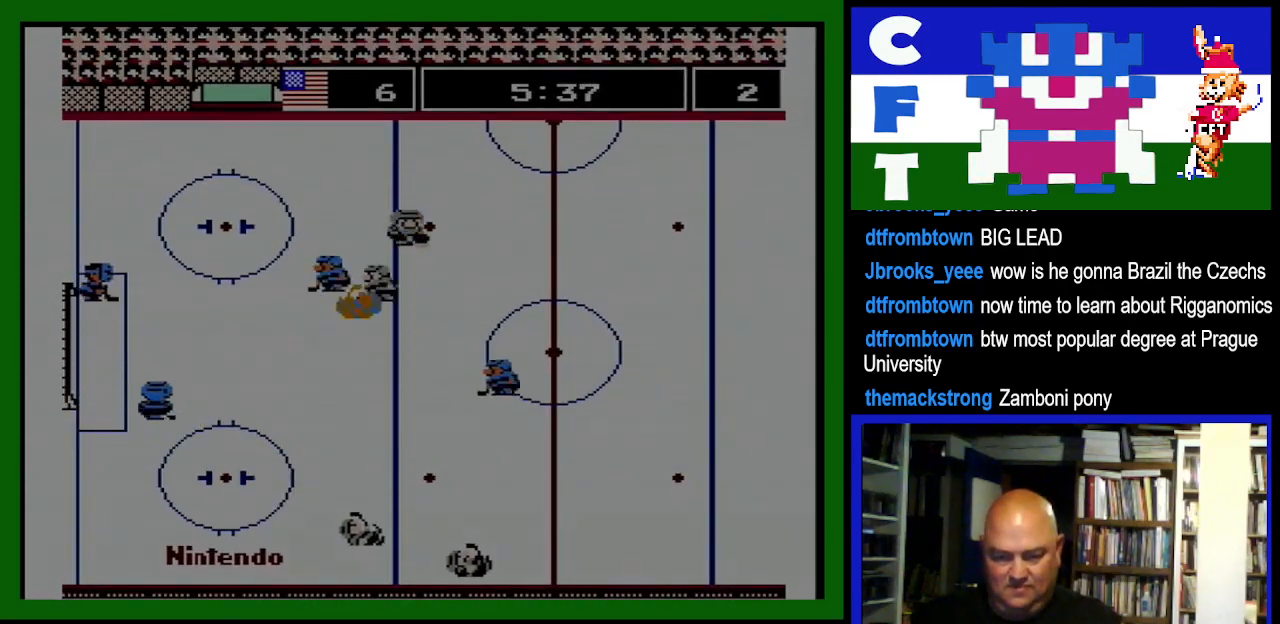
{"buttons": [], "events": [[67, "DPAD_RIGHT", "down"], [67, "DPAD_UP", "up"], [100, "B", "up"], [200, "DPAD_DOWN", "down"], [200, "DPAD_RIGHT", "up"], [233, "A", "down"], [267, "DPAD_DOWN", "up"], [433, "A", "up"]]}
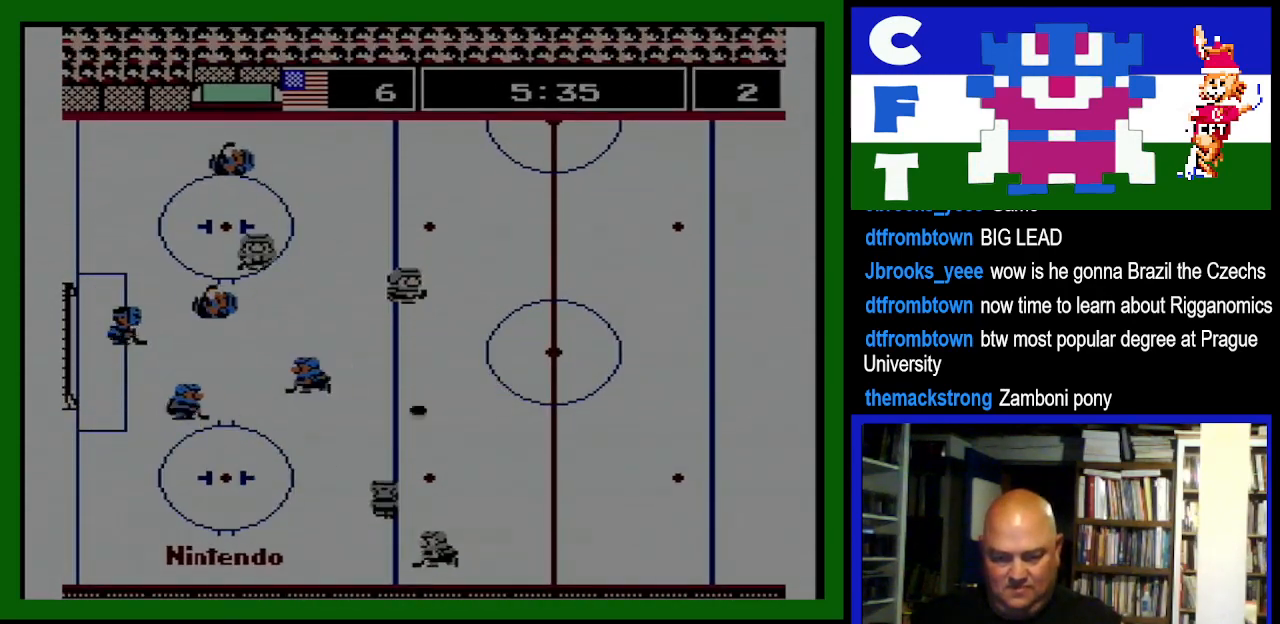
{"buttons": ["DPAD_RIGHT"], "events": [[33, "DPAD_DOWN", "down"], [133, "A", "down"], [200, "A", "up"], [200, "DPAD_DOWN", "up"], [267, "DPAD_RIGHT", "down"]]}
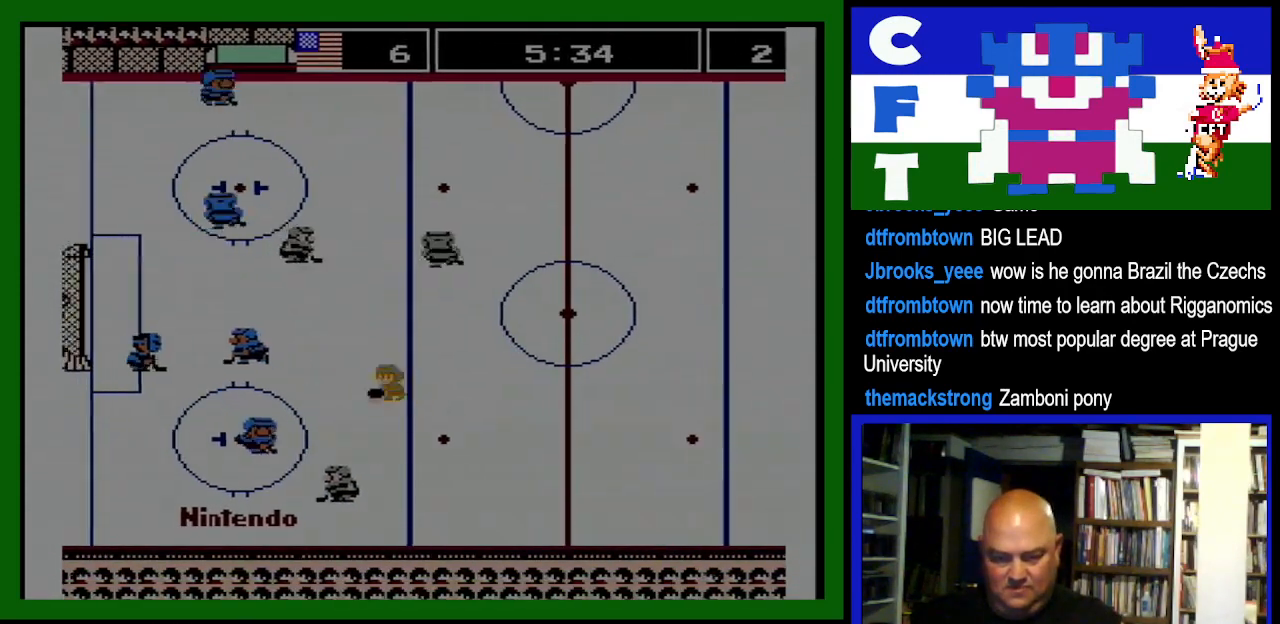
{"buttons": [], "events": [[67, "B", "down"], [100, "DPAD_RIGHT", "up"], [167, "B", "up"], [267, "DPAD_UP", "down"], [367, "A", "down"], [367, "B", "down"], [367, "DPAD_UP", "up"], [467, "A", "up"], [467, "B", "up"]]}
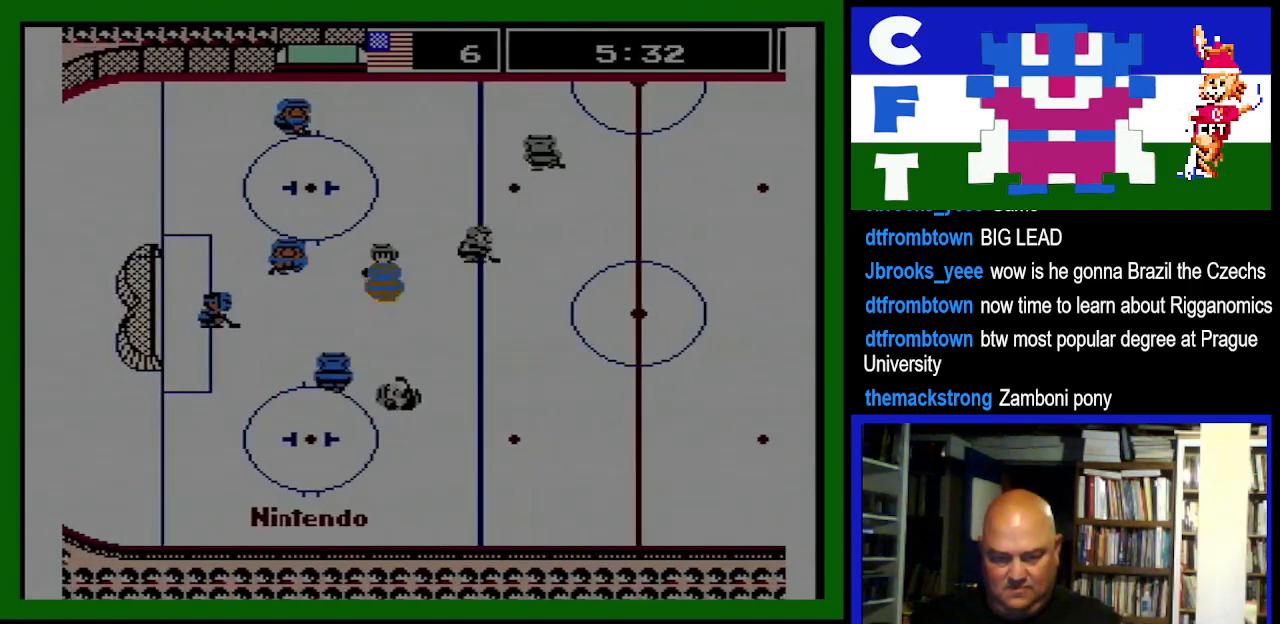
{"buttons": ["A"], "events": [[500, "A", "down"]]}
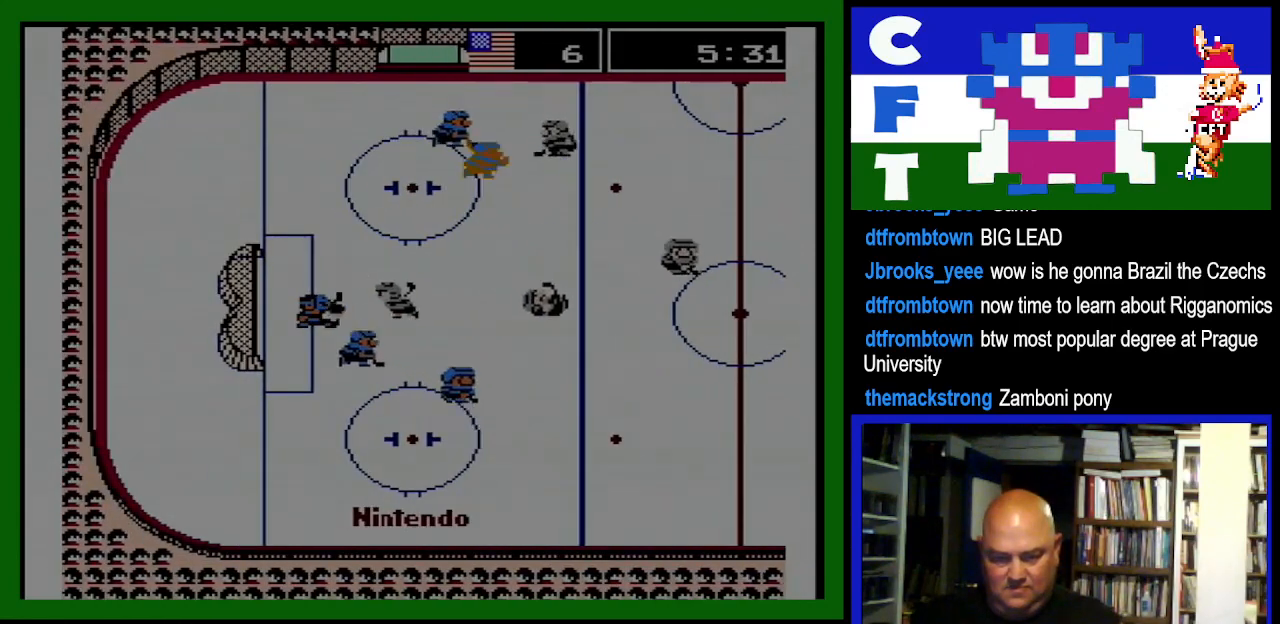
{"buttons": [], "events": [[100, "A", "up"]]}
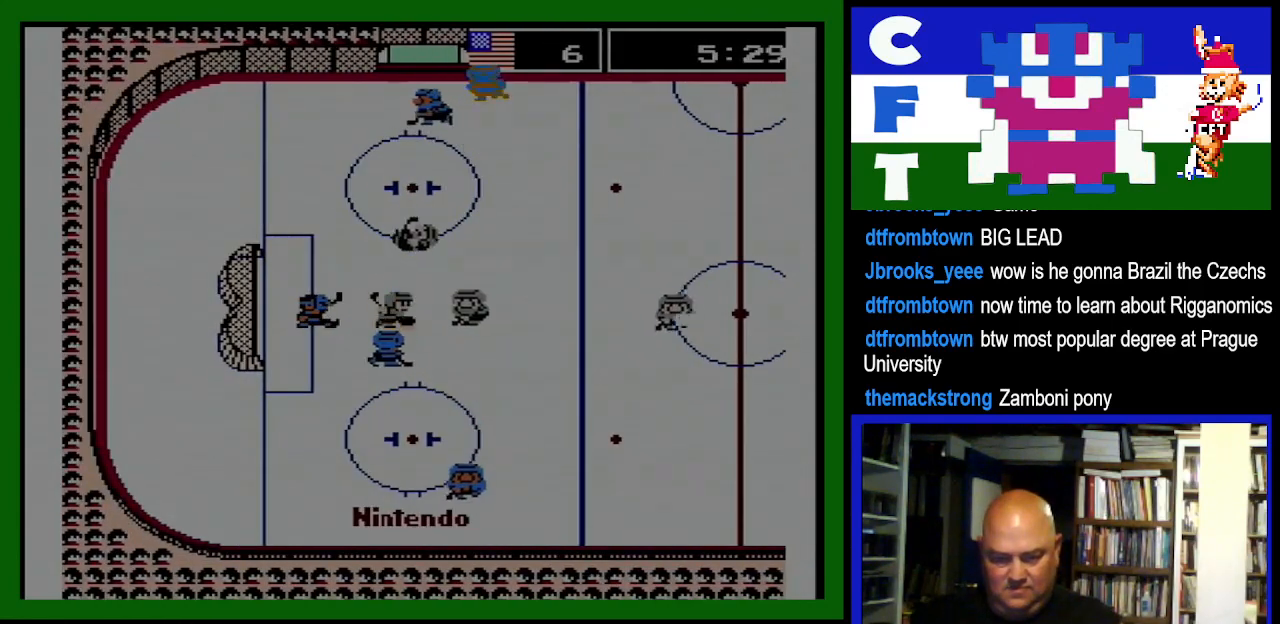
{"buttons": [], "events": []}
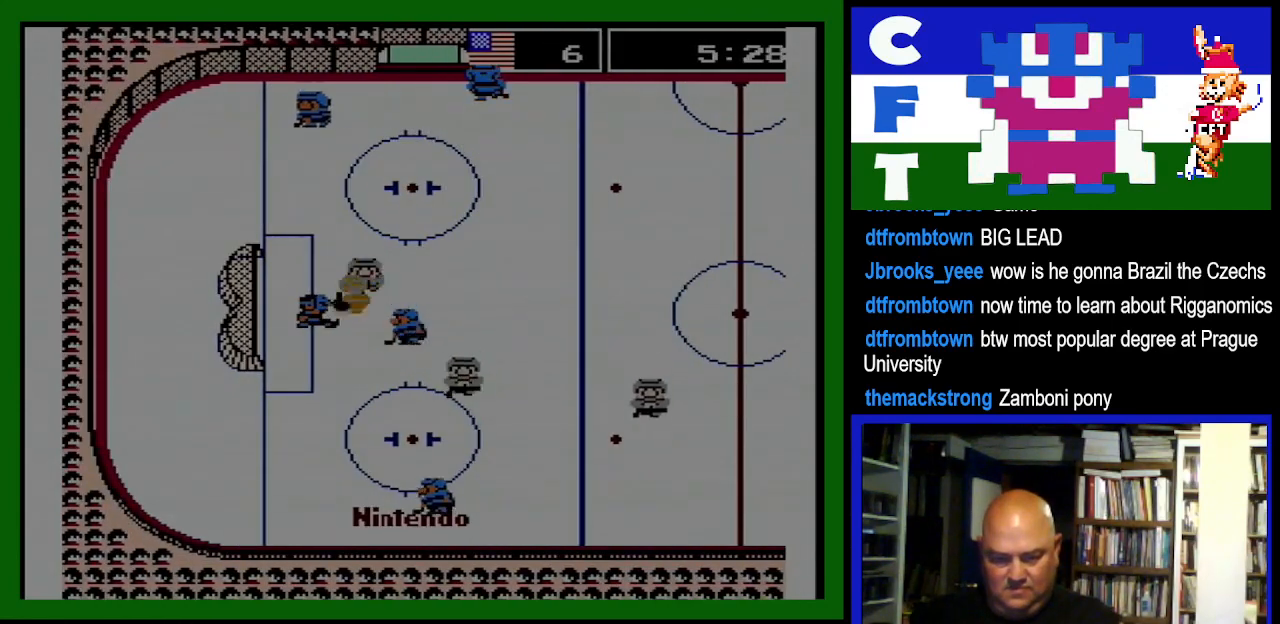
{"buttons": [], "events": [[67, "DPAD_UP", "down"], [100, "DPAD_UP", "up"]]}
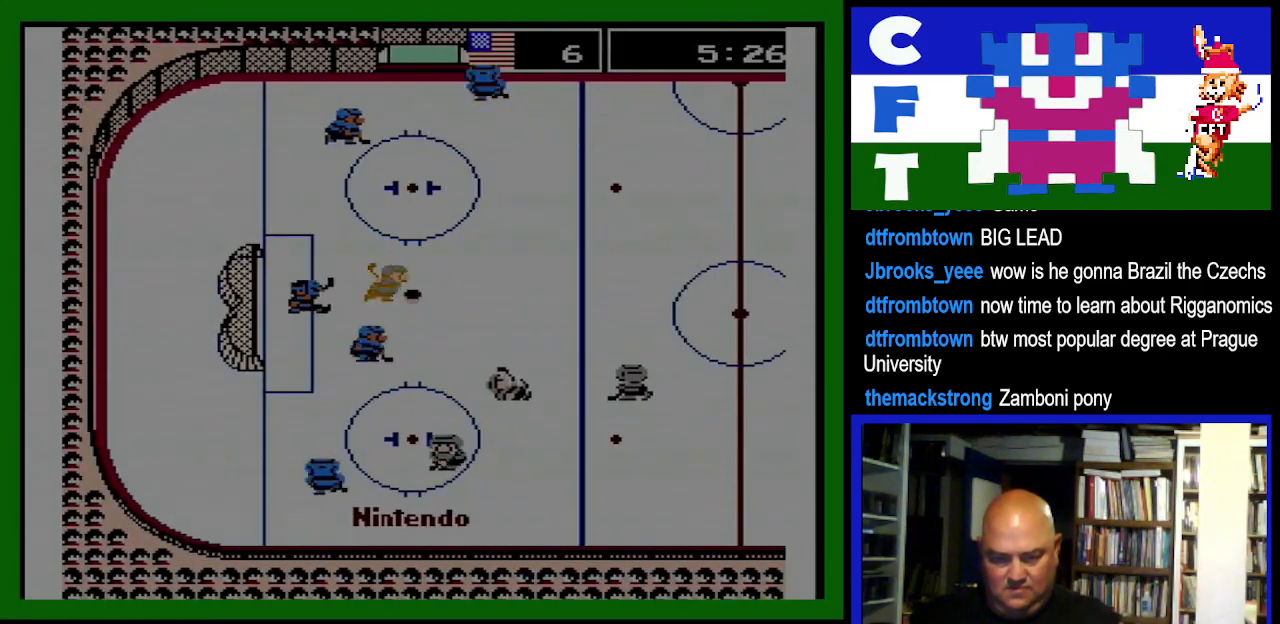
{"buttons": [], "events": []}
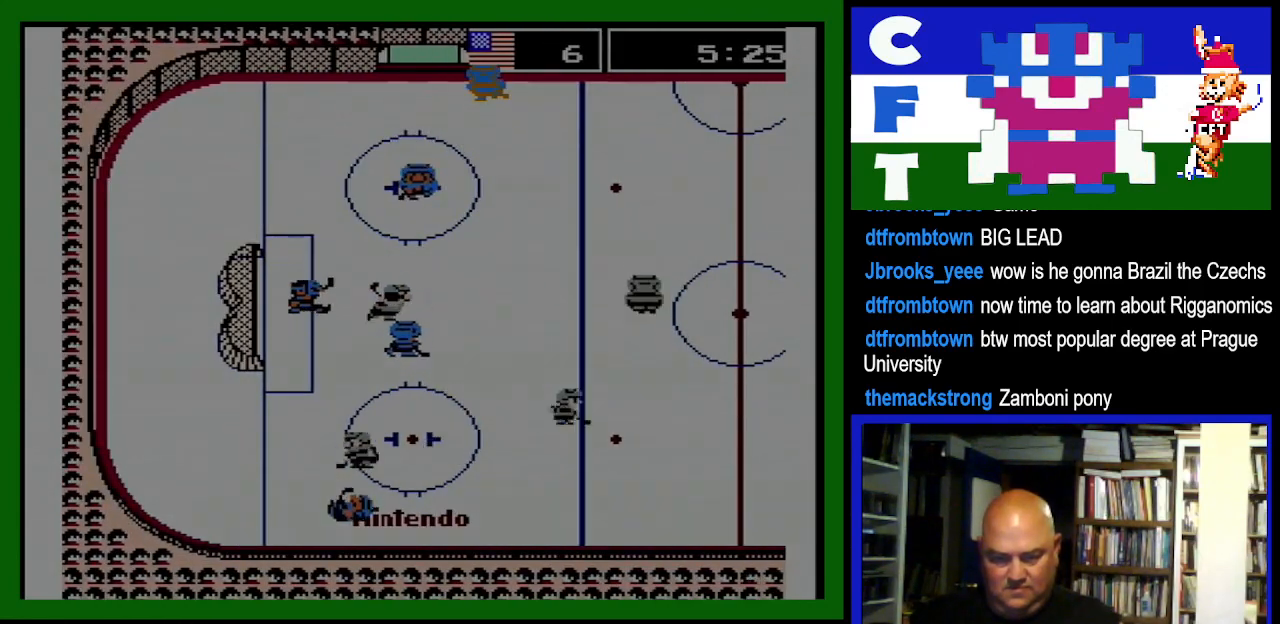
{"buttons": [], "events": [[267, "DPAD_RIGHT", "down"], [267, "DPAD_UP", "down"], [300, "DPAD_UP", "up"], [400, "DPAD_RIGHT", "up"]]}
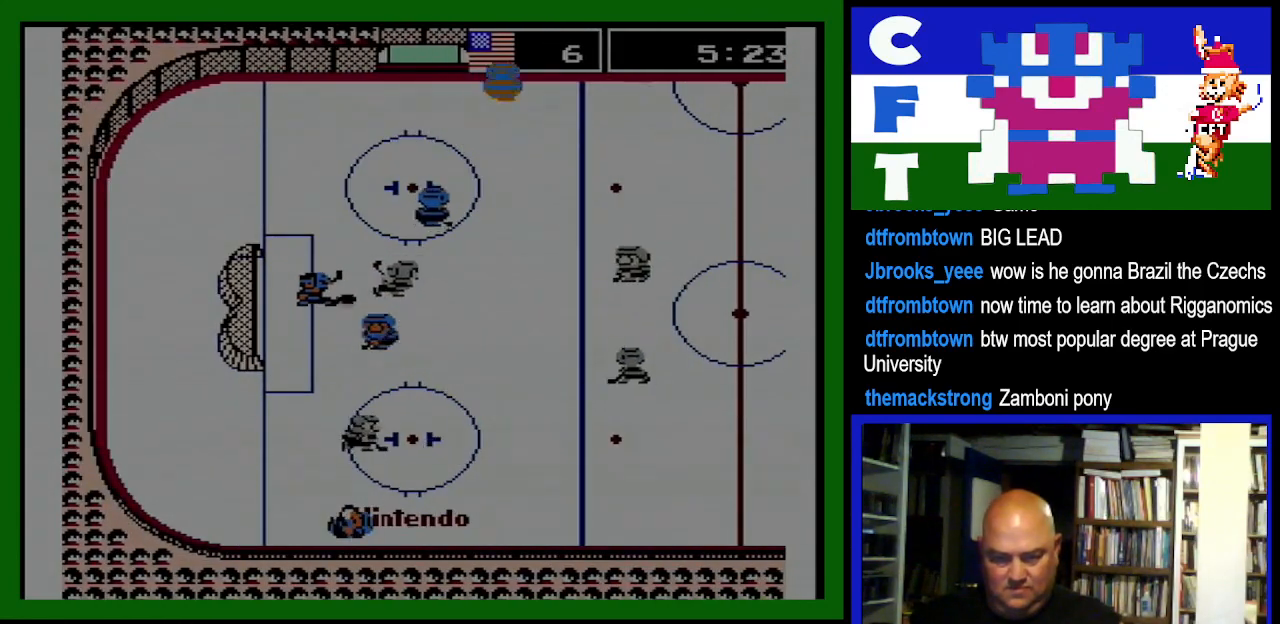
{"buttons": ["DPAD_UP"], "events": [[400, "DPAD_UP", "down"]]}
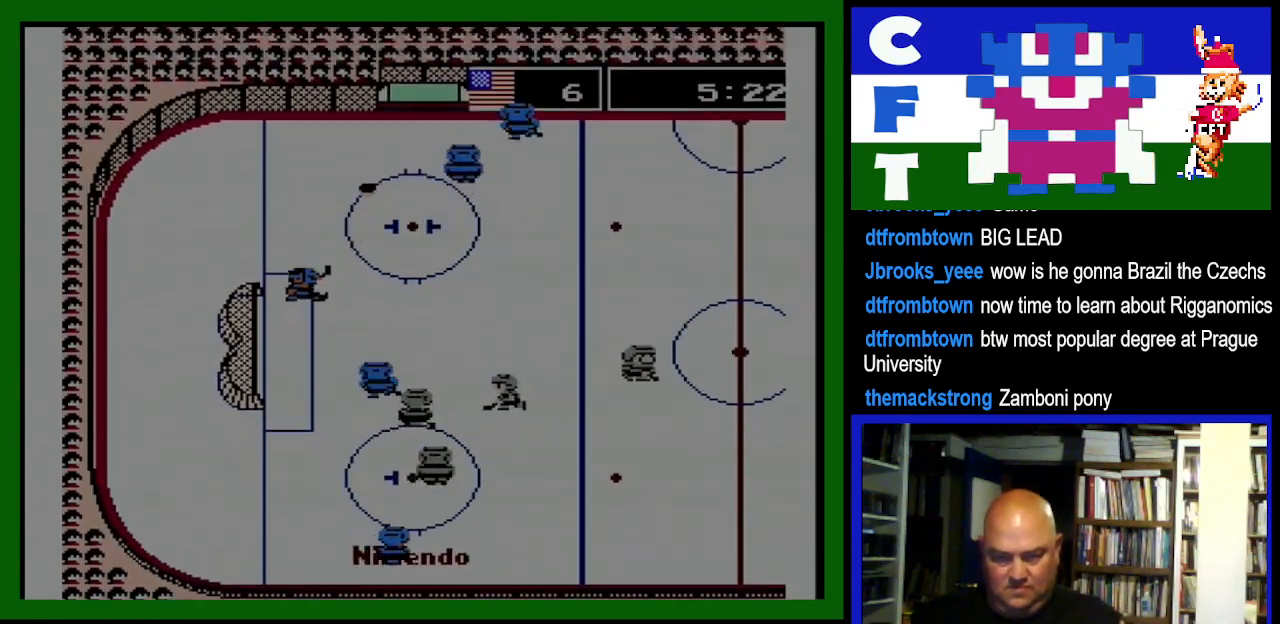
{"buttons": ["DPAD_RIGHT"], "events": [[33, "B", "down"], [33, "DPAD_LEFT", "down"], [100, "DPAD_UP", "up"], [233, "B", "up"], [300, "DPAD_UP", "down"], [333, "DPAD_LEFT", "up"], [367, "DPAD_RIGHT", "down"], [367, "DPAD_UP", "up"]]}
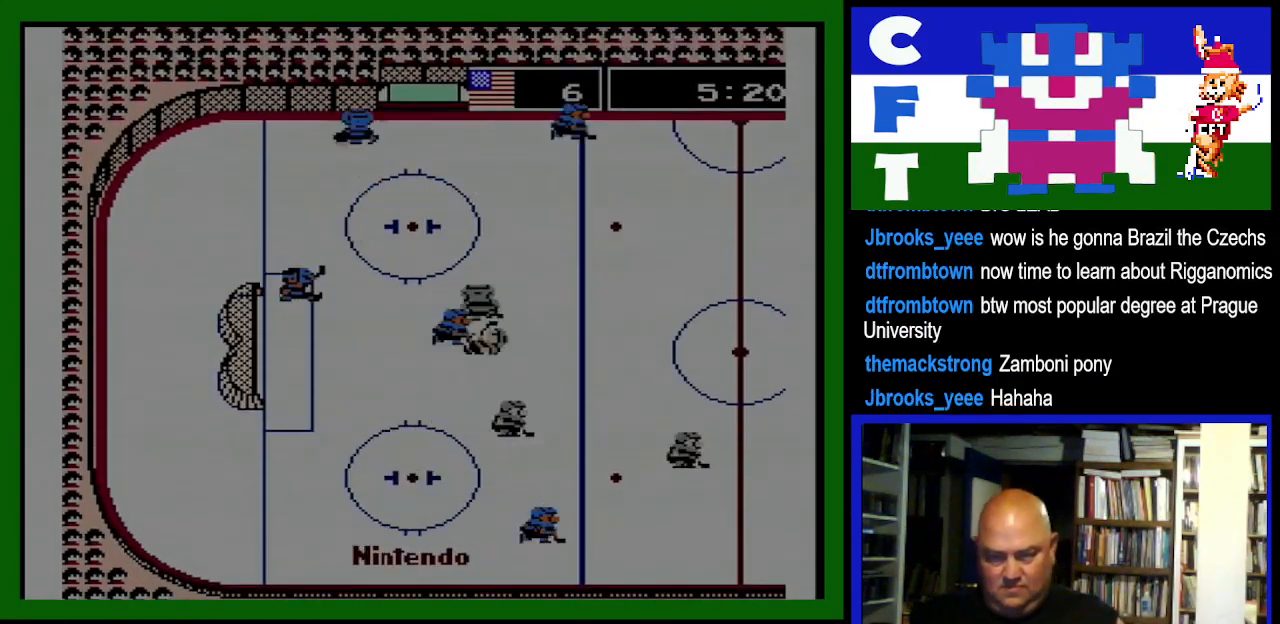
{"buttons": ["B", "DPAD_RIGHT"], "events": [[233, "B", "down"], [367, "B", "up"], [433, "B", "down"]]}
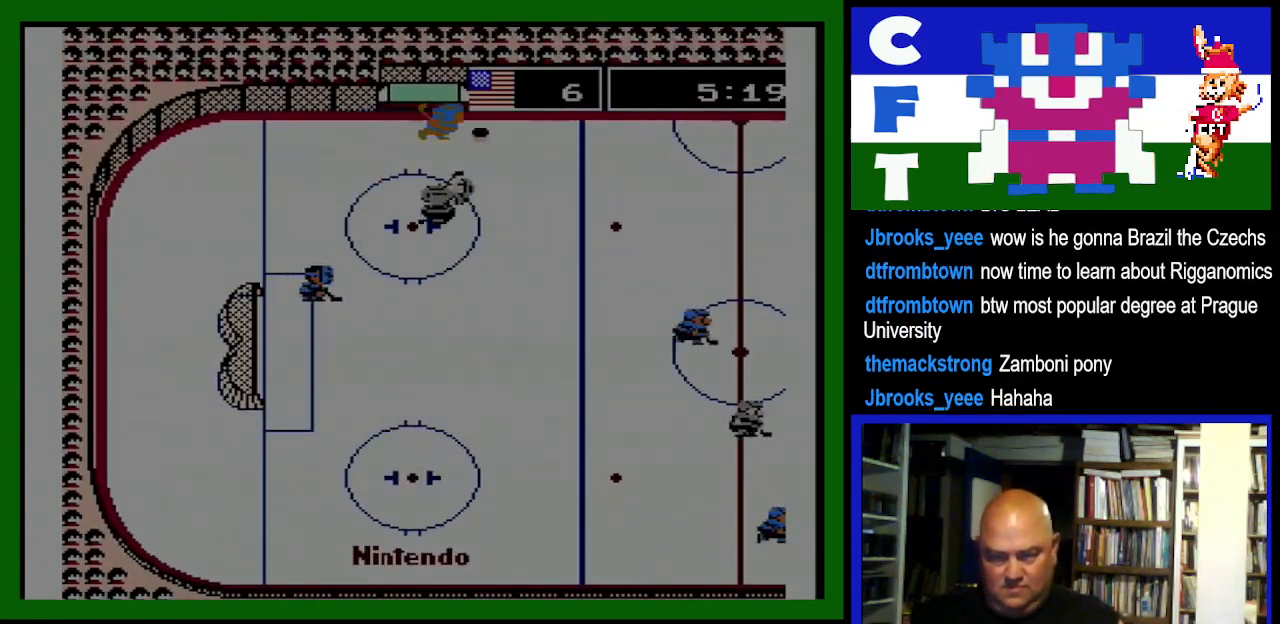
{"buttons": ["DPAD_LEFT"], "events": [[67, "B", "up"], [267, "DPAD_DOWN", "down"], [300, "DPAD_RIGHT", "up"], [367, "DPAD_DOWN", "up"], [367, "DPAD_LEFT", "down"]]}
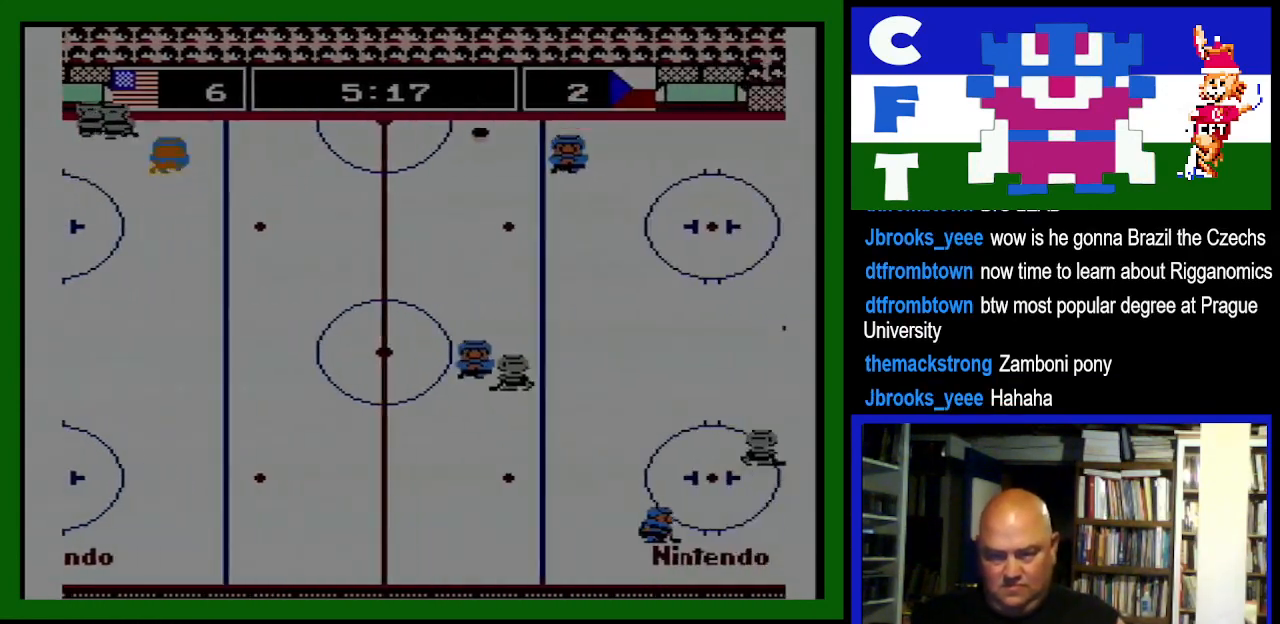
{"buttons": ["DPAD_RIGHT"]}
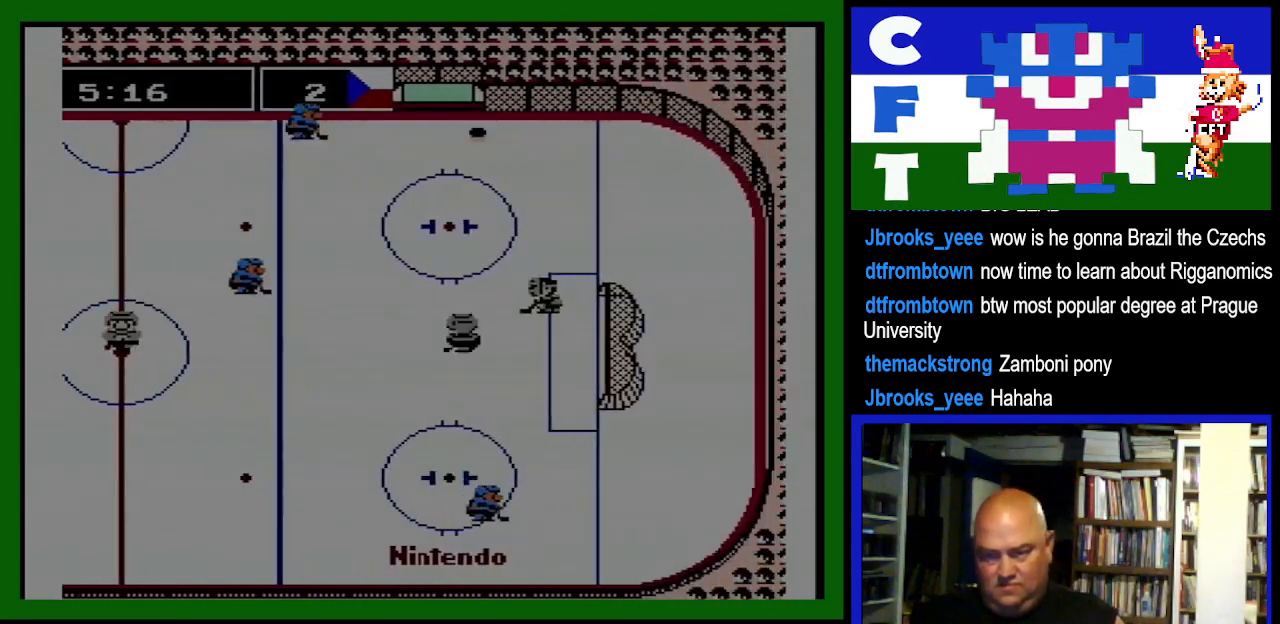
{"buttons": ["A", "DPAD_RIGHT"], "events": [[133, "A", "down"], [300, "A", "up"], [400, "A", "down"]]}
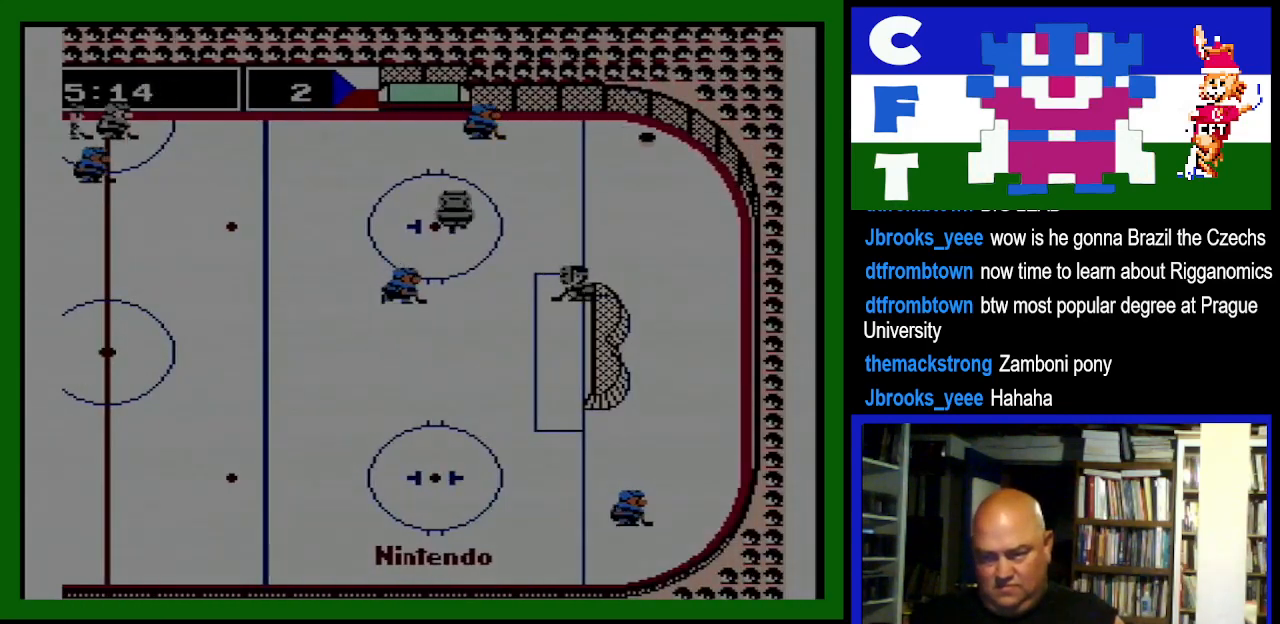
{"buttons": ["A", "DPAD_DOWN"], "events": [[33, "A", "up"], [133, "A", "down"], [267, "A", "up"], [300, "DPAD_DOWN", "down"], [400, "A", "down"], [467, "DPAD_RIGHT", "up"]]}
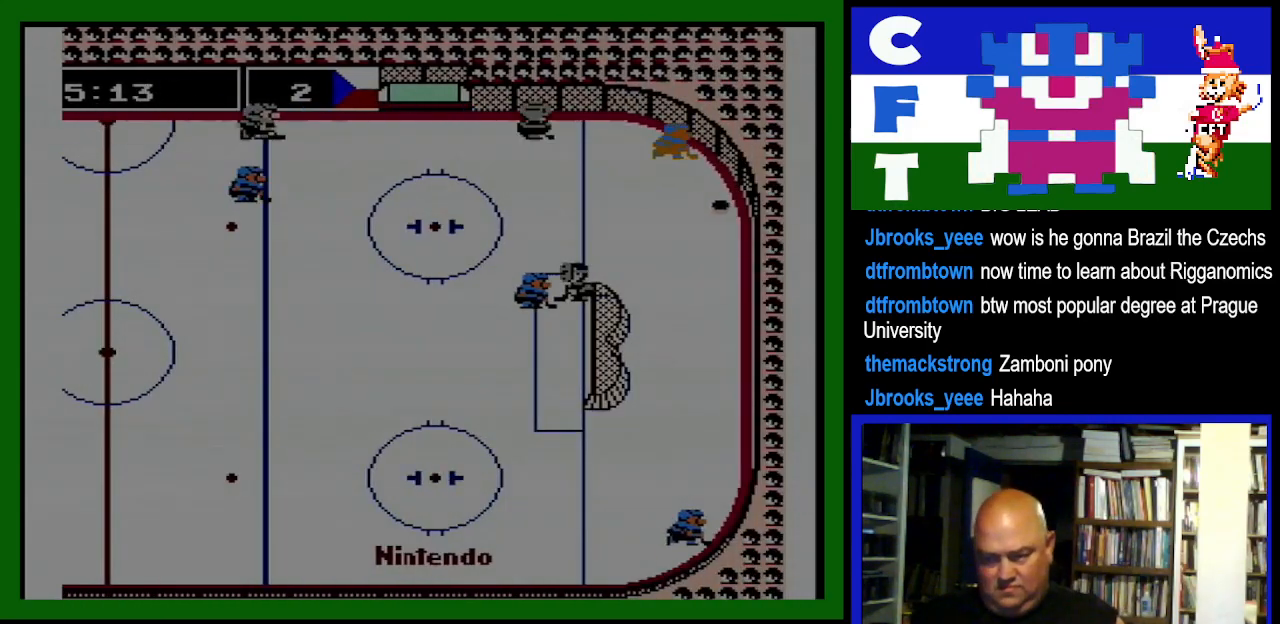
{"buttons": ["DPAD_DOWN", "DPAD_LEFT"], "events": [[33, "A", "up"], [133, "A", "down"], [267, "A", "up"], [500, "DPAD_LEFT", "down"]]}
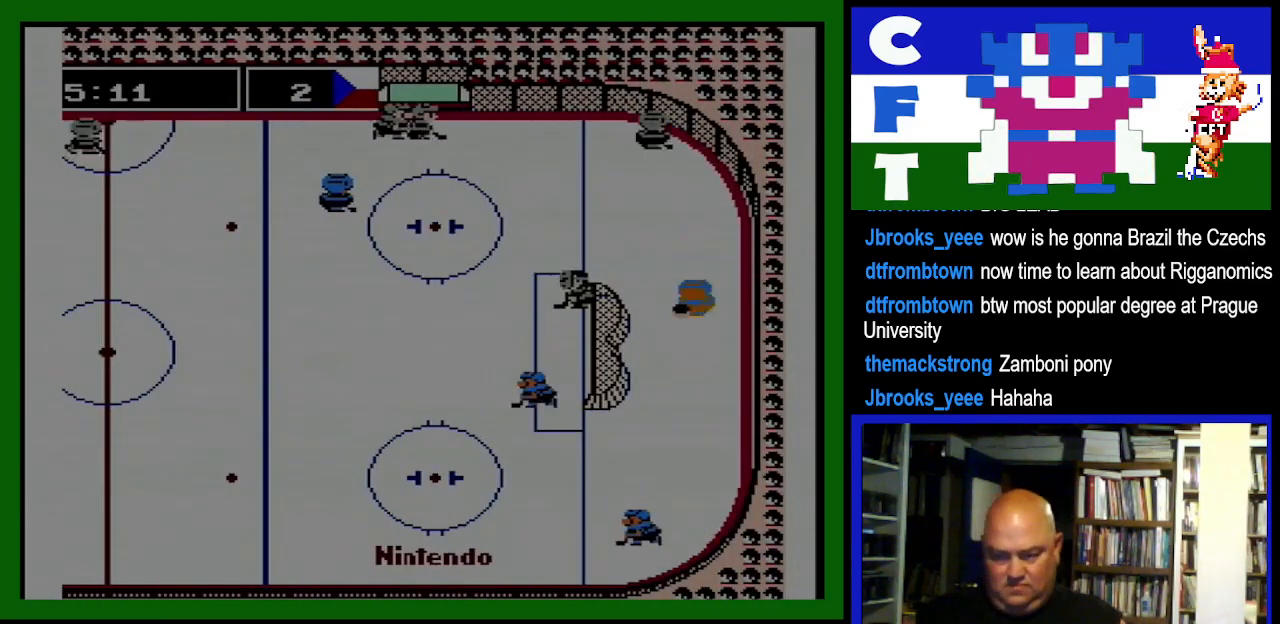
{"buttons": ["DPAD_DOWN", "DPAD_LEFT"], "events": [[200, "DPAD_LEFT", "up"], [500, "DPAD_LEFT", "down"]]}
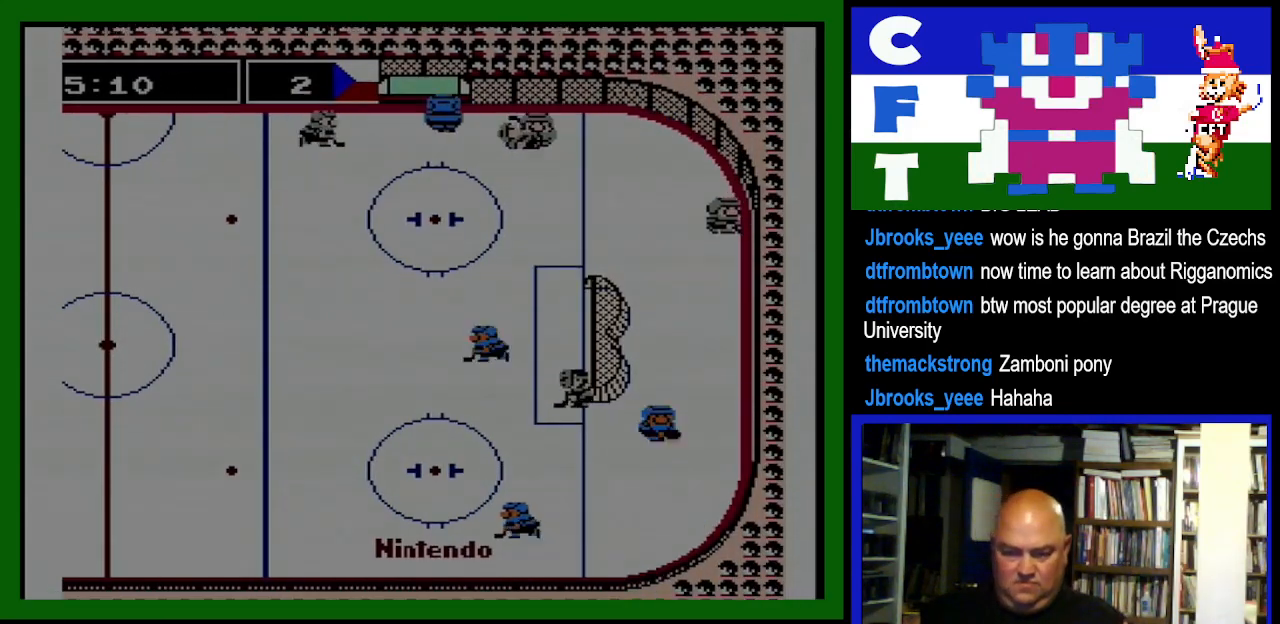
{"buttons": ["DPAD_UP", "DPAD_LEFT"], "events": [[33, "DPAD_DOWN", "up"], [267, "DPAD_UP", "down"]]}
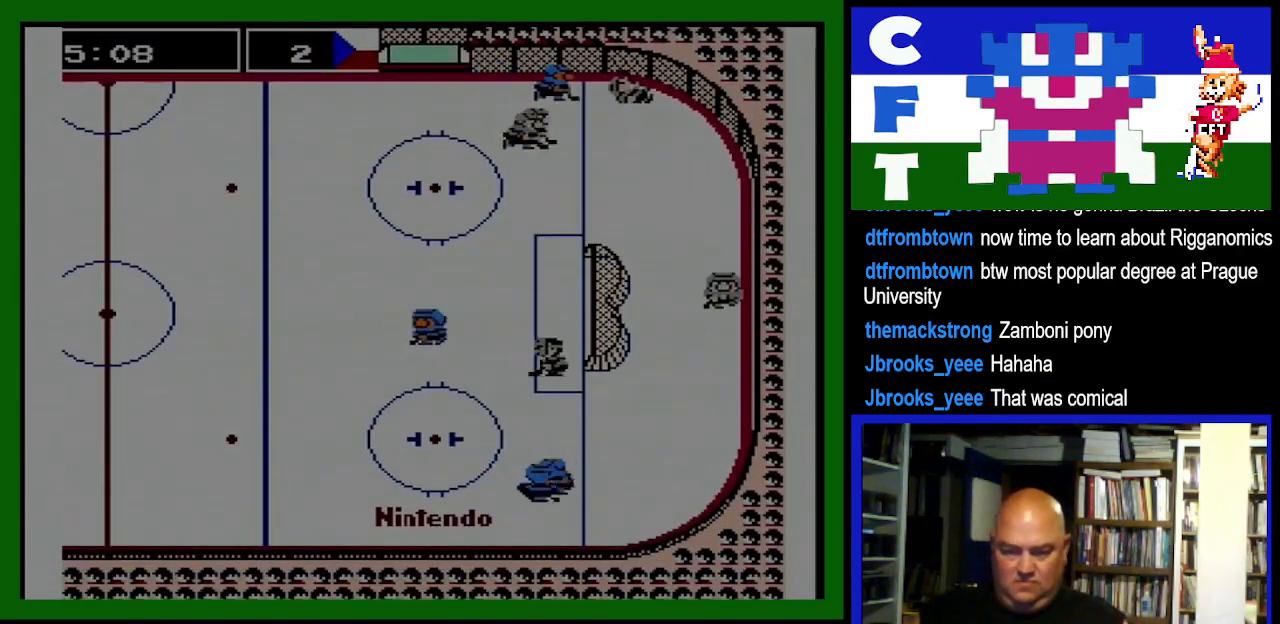
{"buttons": ["DPAD_UP"], "events": [[233, "DPAD_LEFT", "up"]]}
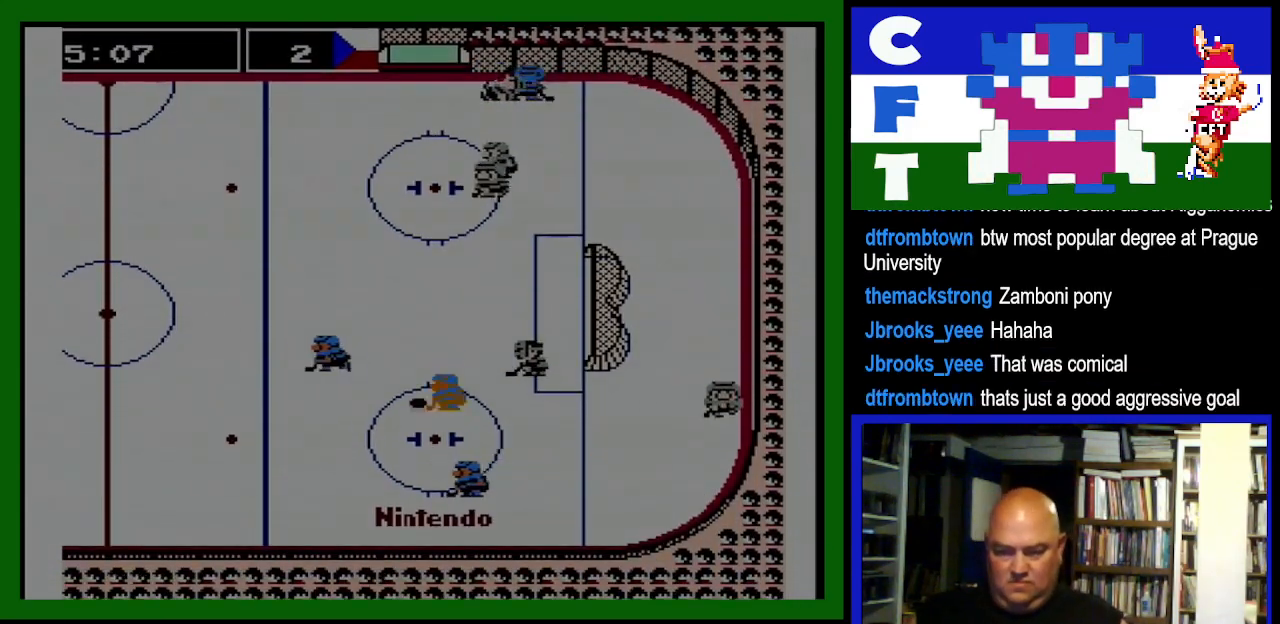
{"buttons": ["DPAD_UP", "DPAD_RIGHT"], "events": [[100, "DPAD_RIGHT", "down"], [133, "B", "down"], [300, "B", "up"]]}
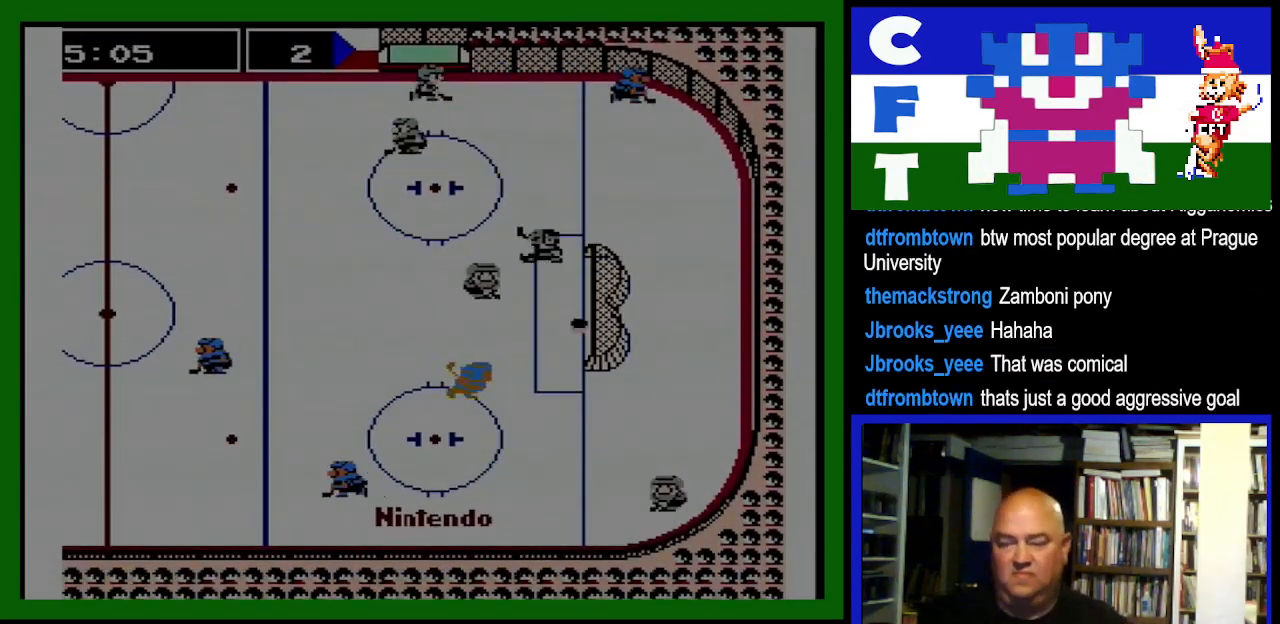
{"buttons": [], "events": [[67, "DPAD_UP", "up"], [133, "DPAD_RIGHT", "up"]]}